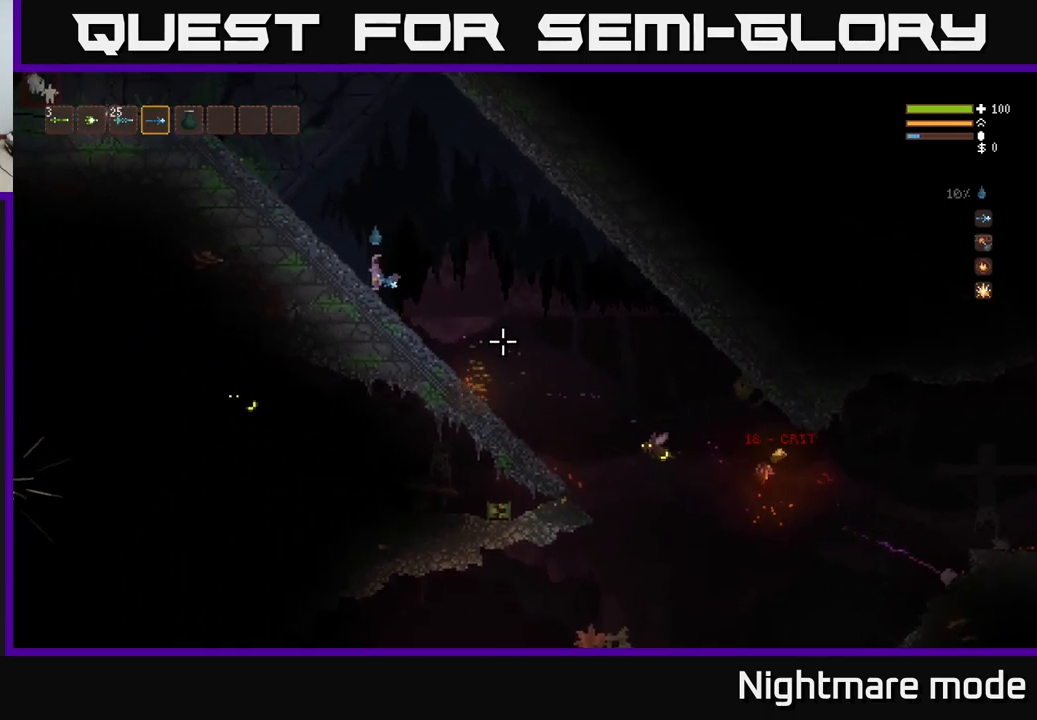
Gameplay with a controller (Xbox layout); each line is a JSON object with the inputs held at the frame after it. "events" lists button and stick changes between this image and that frame as [ms after this image, input, new state], when the widget could be followed in between.
{"buttons": [], "left_stick": "center", "right_stick": "down-right", "events": [[200, "left_stick", "center"]]}
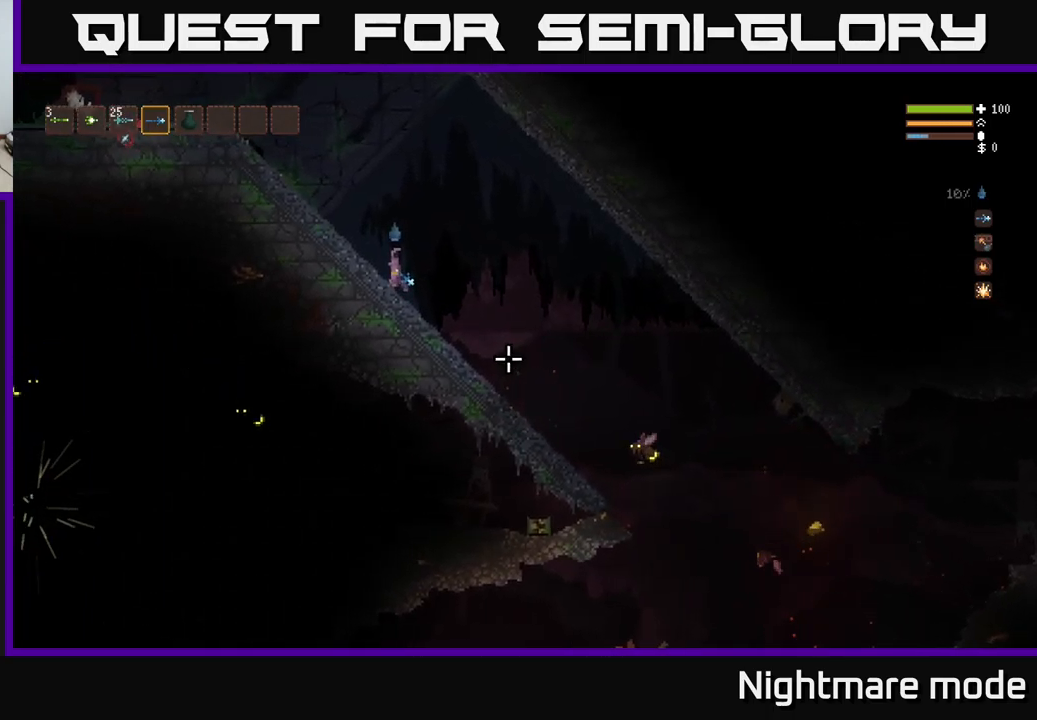
{"buttons": [], "left_stick": "center", "right_stick": "down-right", "events": [[266, "R2", "down"], [450, "R2", "up"]]}
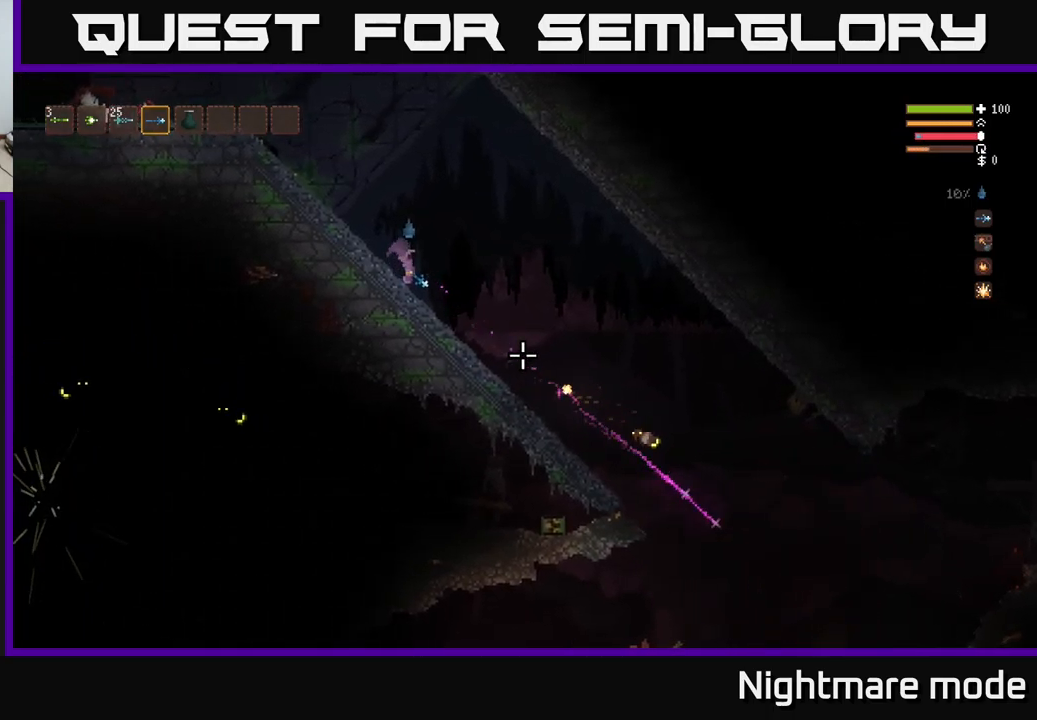
{"buttons": [], "left_stick": "right", "right_stick": "down-right", "events": [[66, "L2", "down"], [166, "left_stick", "right"], [333, "L2", "up"]]}
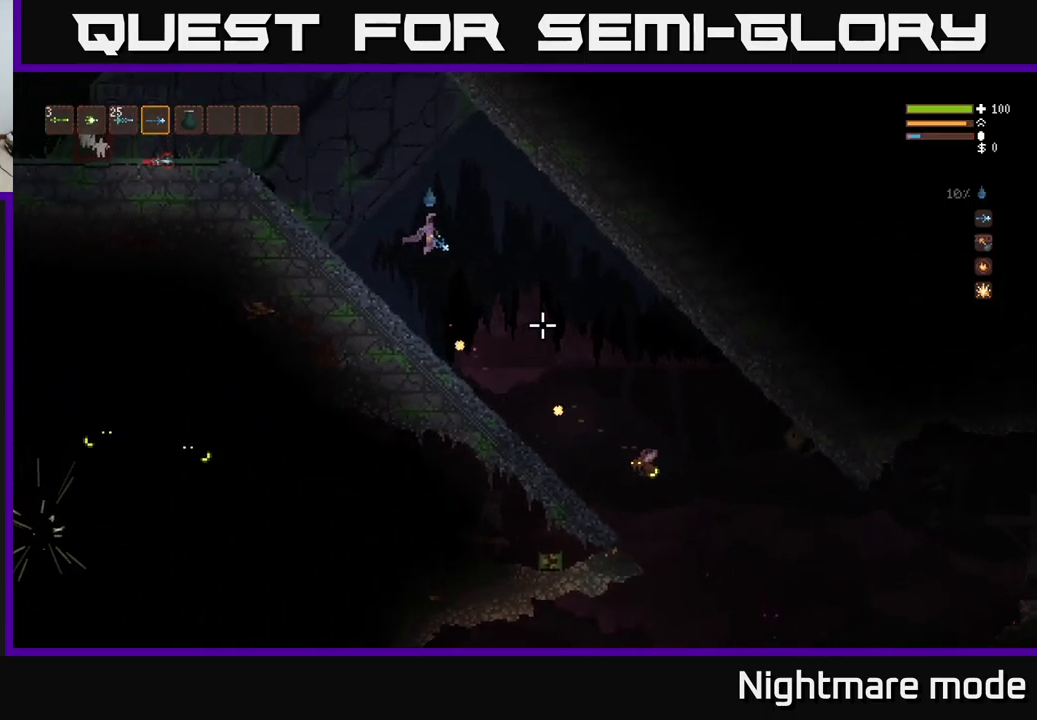
{"buttons": ["R2"], "left_stick": "center", "right_stick": "down-right", "events": [[33, "left_stick", "center"], [66, "L2", "down"], [166, "L2", "up"], [500, "R2", "down"]]}
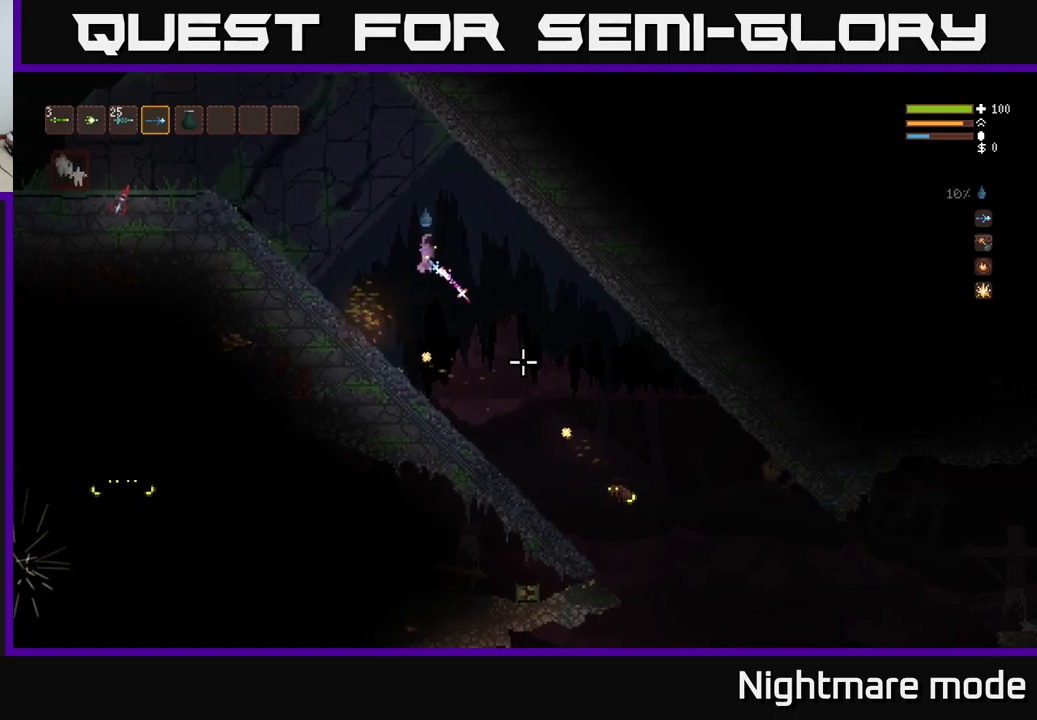
{"buttons": [], "left_stick": "up-left", "right_stick": "down-right", "events": [[17, "L2", "down"], [133, "left_stick", "up-left"], [150, "R2", "up"], [167, "L2", "up"]]}
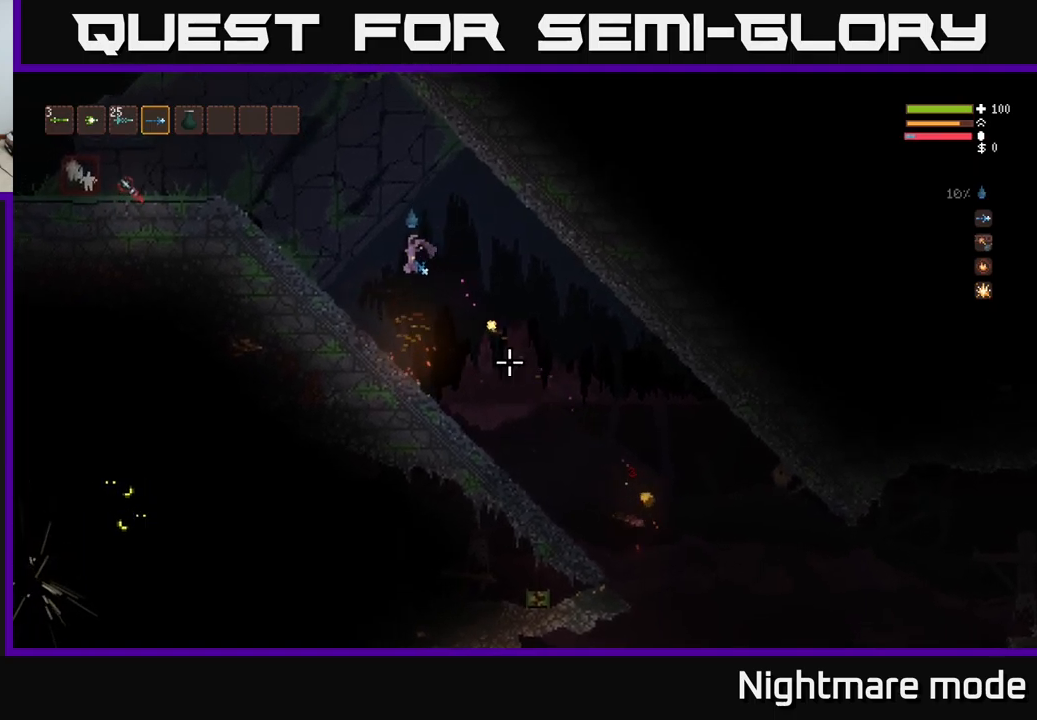
{"buttons": [], "left_stick": "up-left", "right_stick": "down-right", "events": [[100, "L2", "down"], [167, "L2", "up"]]}
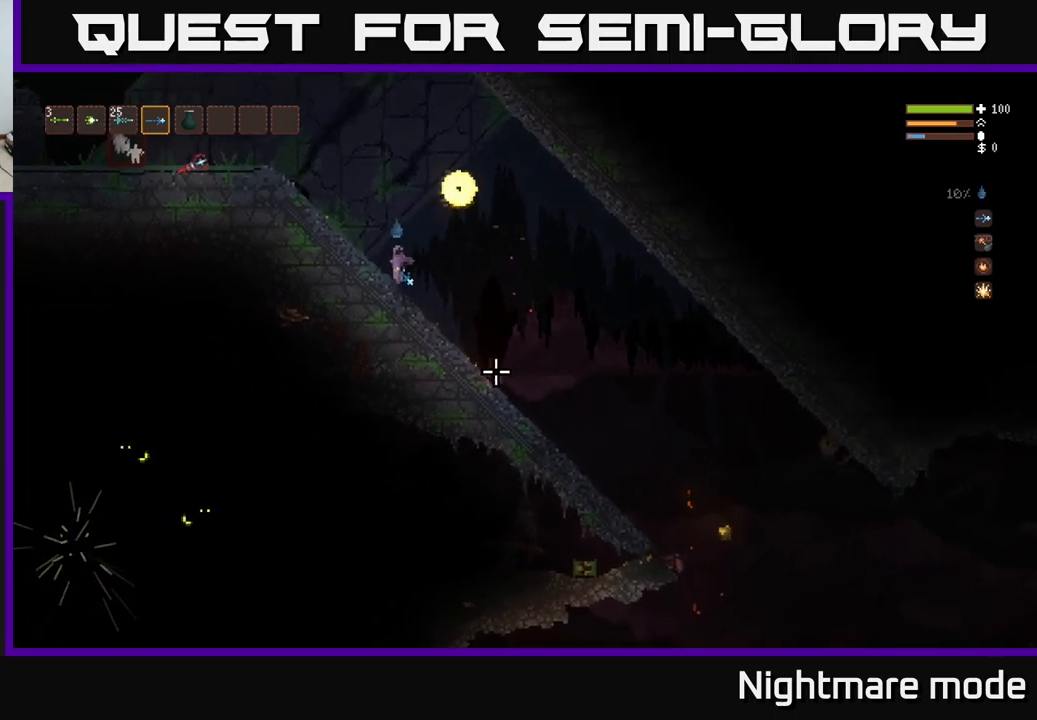
{"buttons": [], "left_stick": "center", "right_stick": "center", "events": [[83, "left_stick", "center"], [150, "left_stick", "right"], [467, "right_stick", "center"], [483, "left_stick", "center"]]}
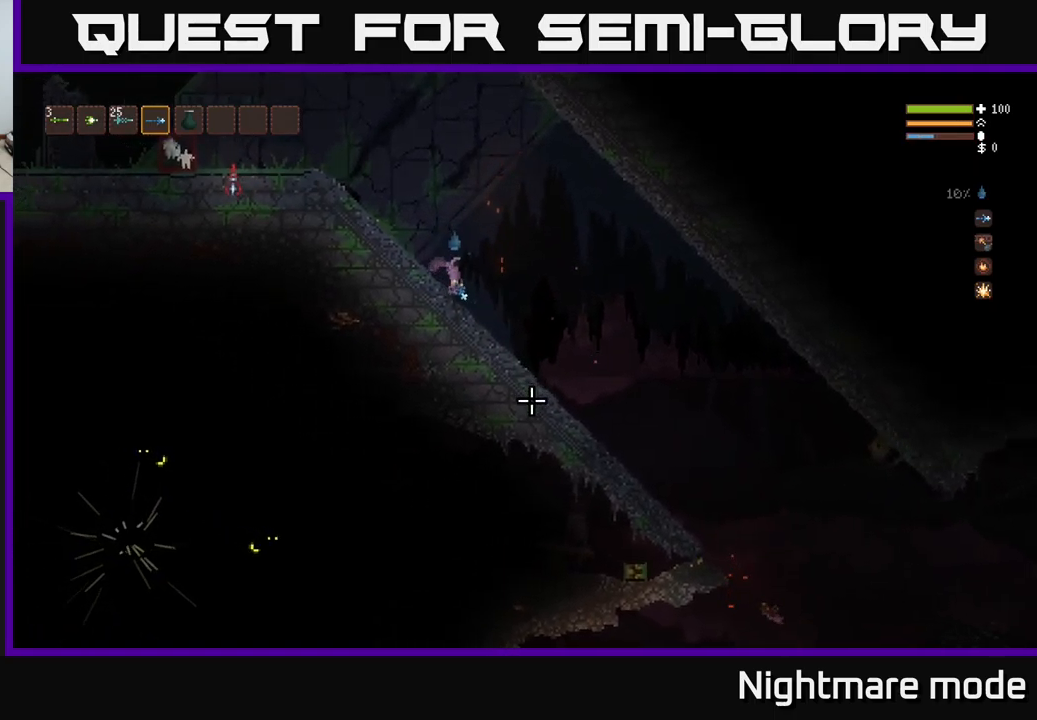
{"buttons": [], "left_stick": "center", "right_stick": "center", "events": [[83, "SELECT", "down"], [217, "SELECT", "up"]]}
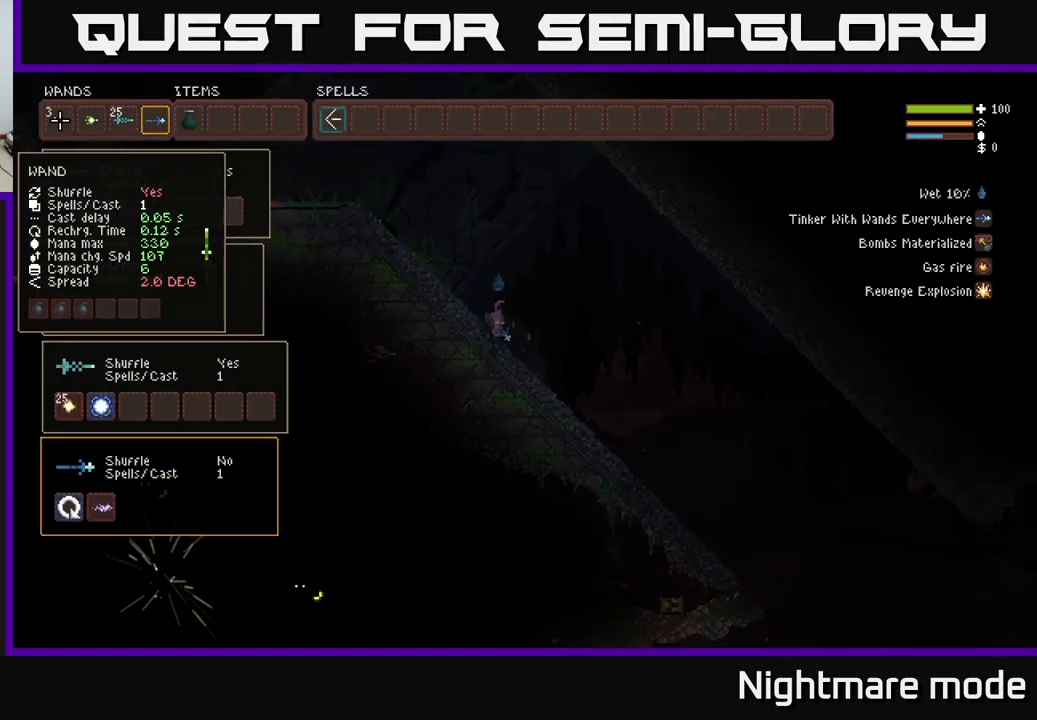
{"buttons": ["L2"], "left_stick": "right", "right_stick": "down-right", "events": [[100, "SELECT", "down"], [200, "SELECT", "up"], [250, "right_stick", "right"], [333, "left_stick", "right"], [400, "right_stick", "down-right"], [500, "L2", "down"]]}
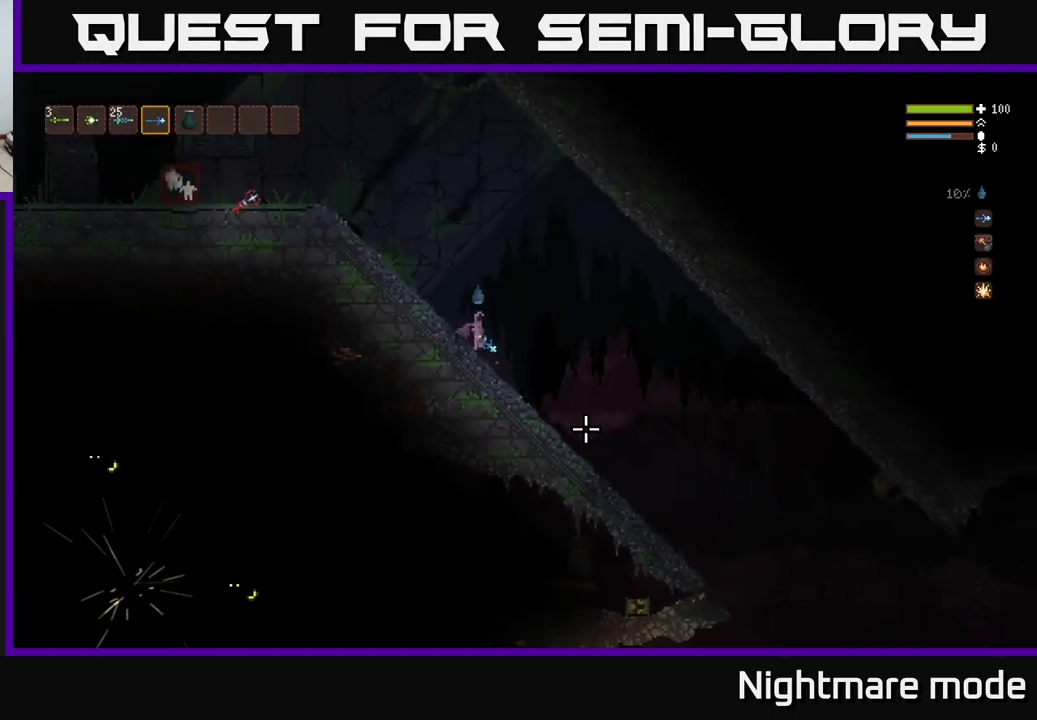
{"buttons": [], "left_stick": "right", "right_stick": "down-right", "events": [[117, "L2", "up"]]}
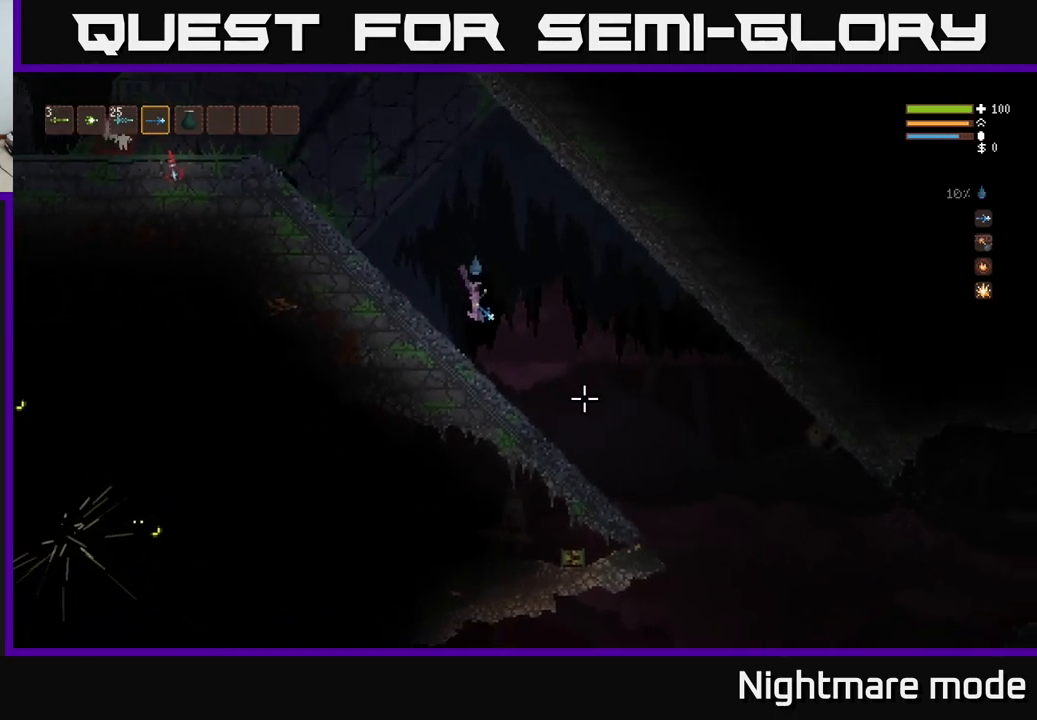
{"buttons": [], "left_stick": "right", "right_stick": "down-right", "events": [[433, "L2", "down"], [483, "L2", "up"]]}
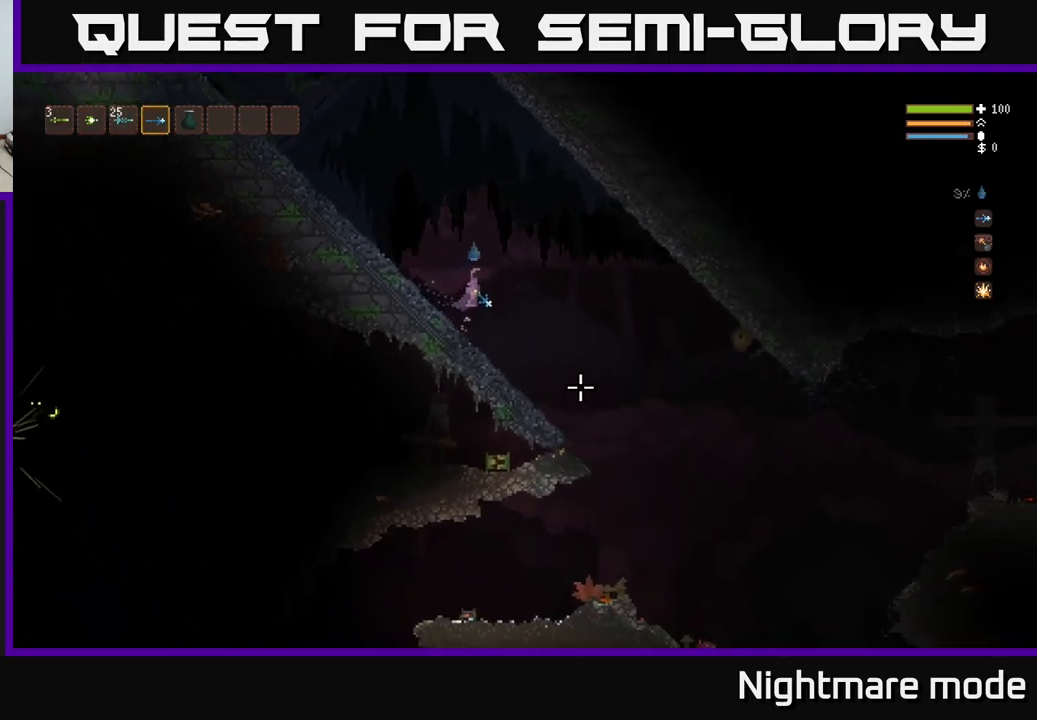
{"buttons": [], "left_stick": "right", "right_stick": "down-right", "events": []}
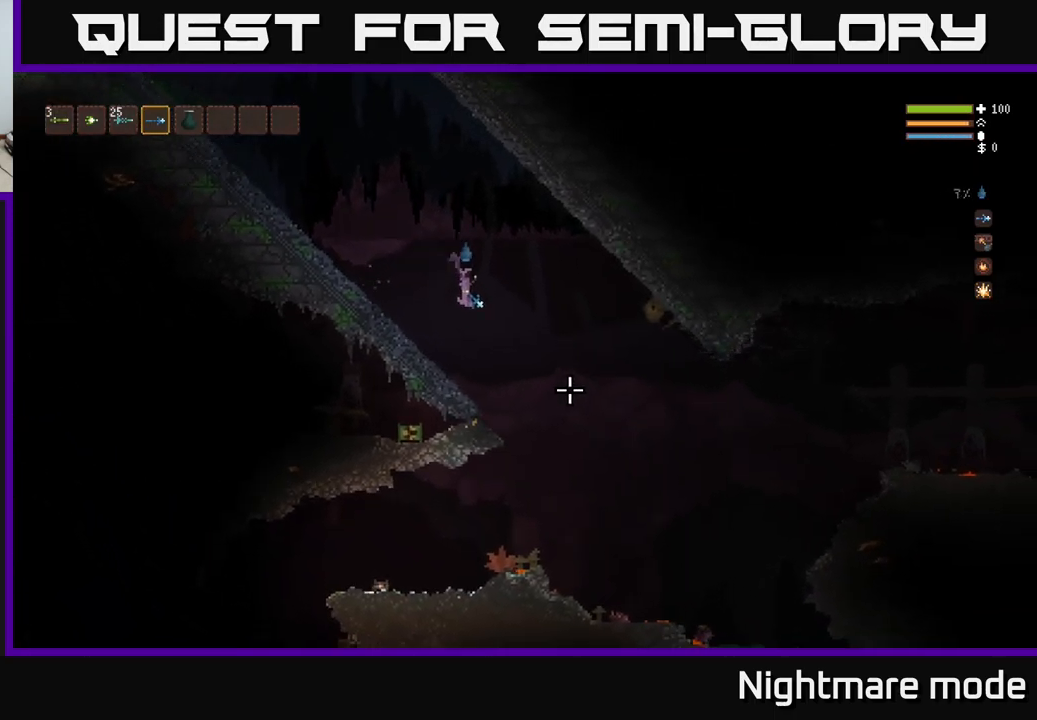
{"buttons": [], "left_stick": "right", "right_stick": "down-right", "events": [[217, "L2", "down"], [317, "L2", "up"]]}
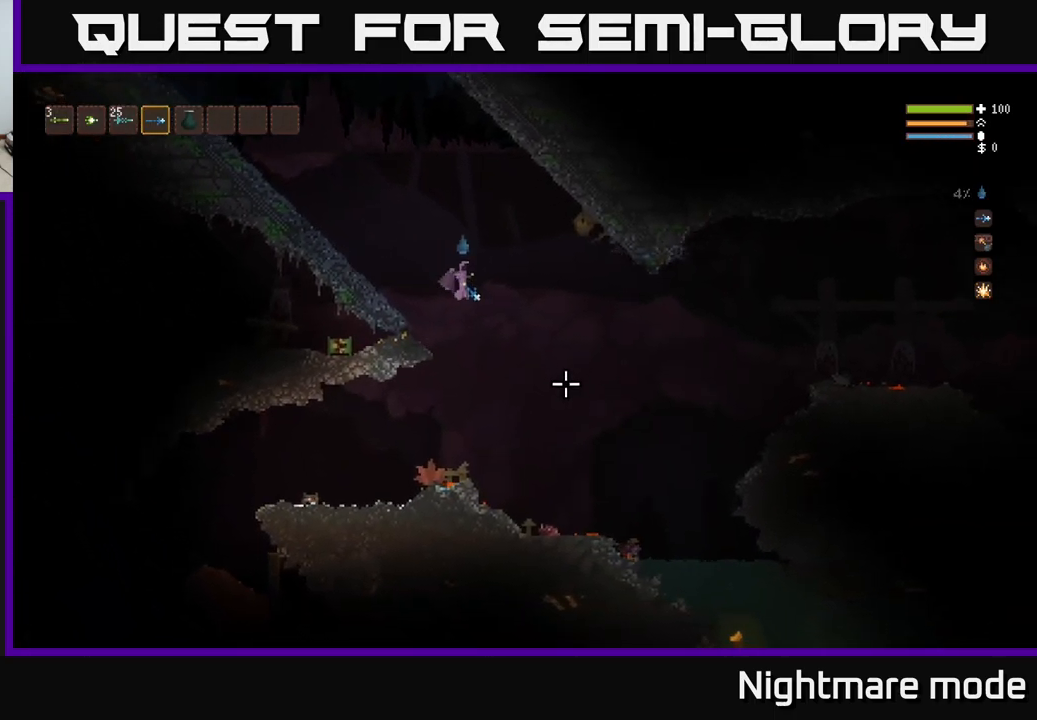
{"buttons": [], "left_stick": "right", "right_stick": "down-right", "events": []}
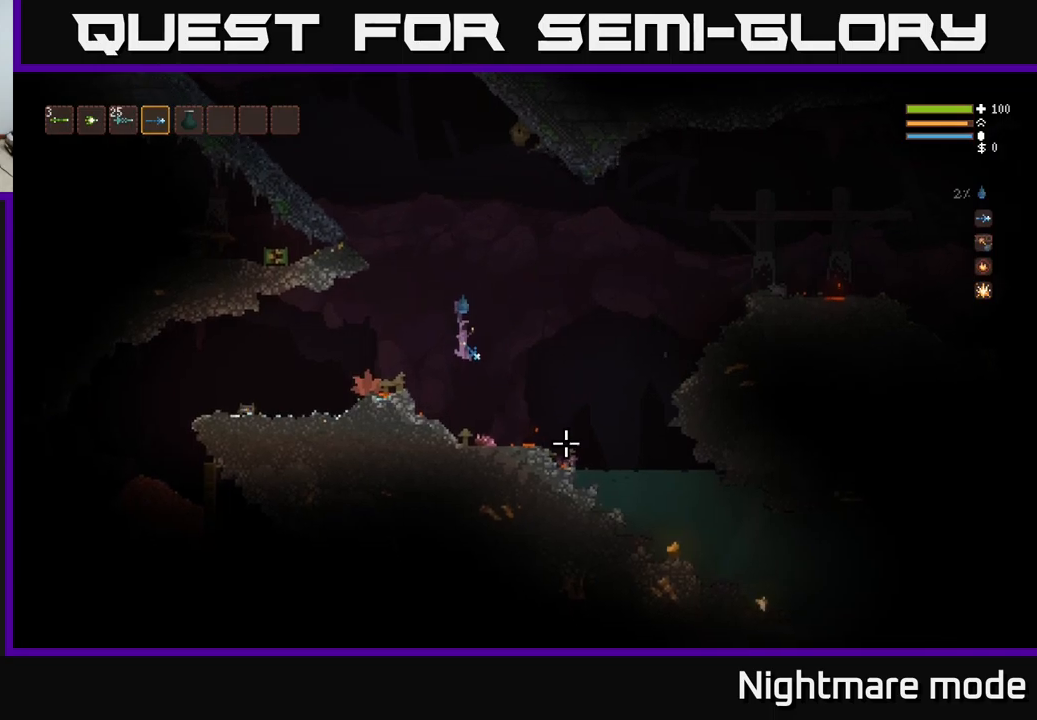
{"buttons": [], "left_stick": "right", "right_stick": "down-right", "events": [[134, "L2", "down"], [400, "L2", "up"]]}
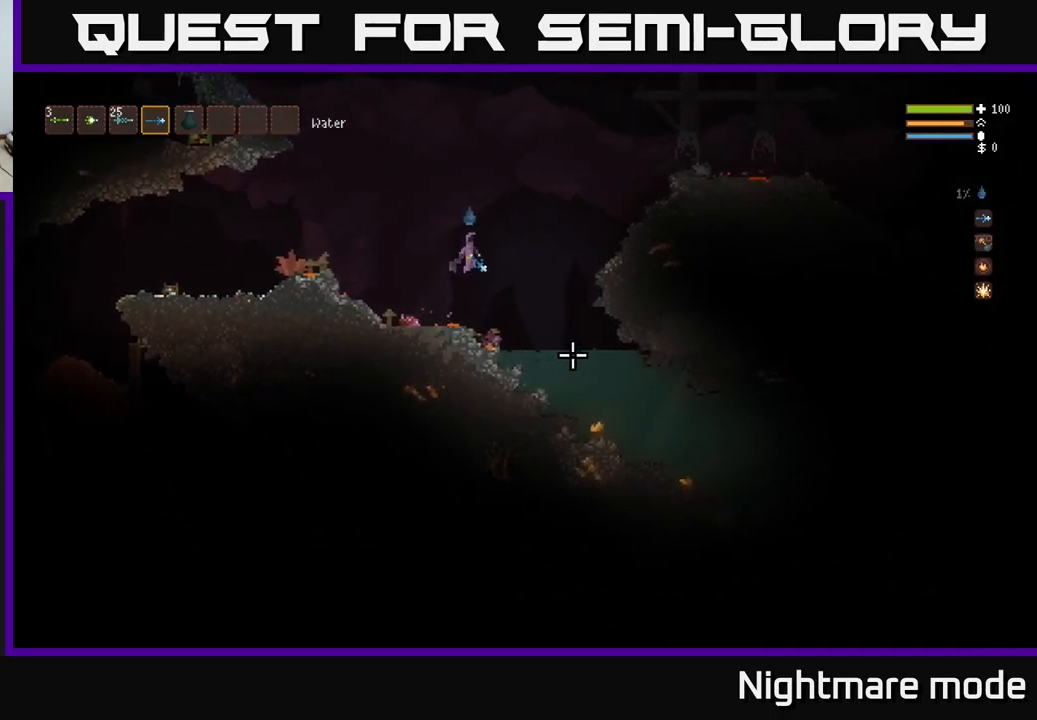
{"buttons": [], "left_stick": "right", "right_stick": "down-right", "events": [[350, "L2", "down"], [417, "L2", "up"]]}
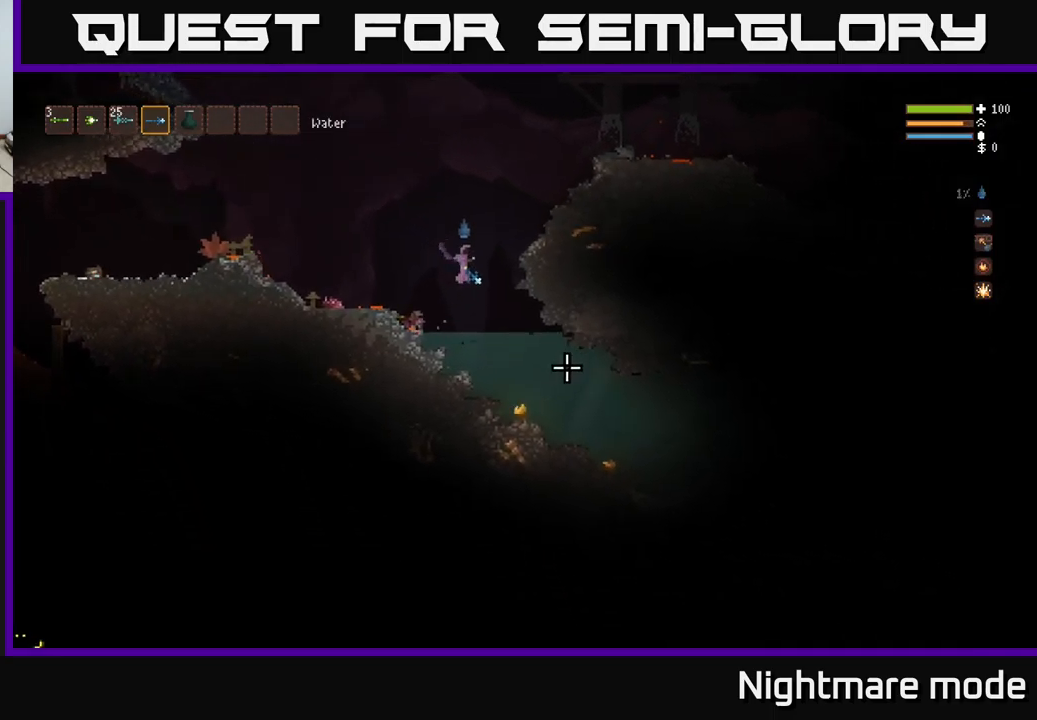
{"buttons": ["L2"], "left_stick": "right", "right_stick": "down-right", "events": [[500, "L2", "down"]]}
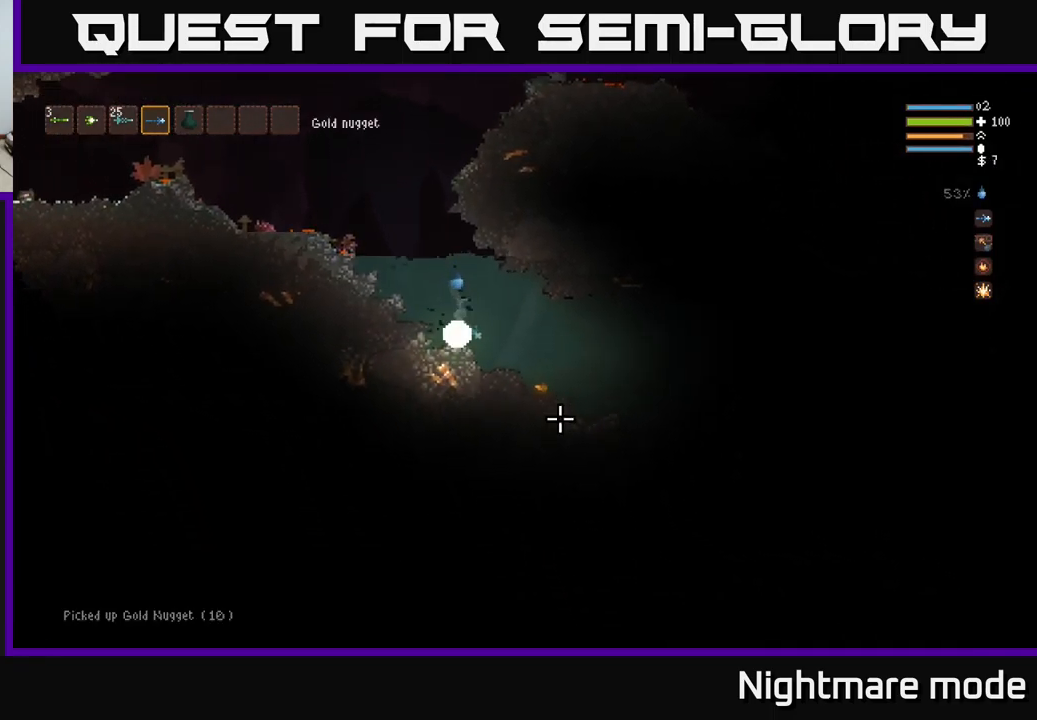
{"buttons": [], "left_stick": "right", "right_stick": "down-right", "events": [[117, "L2", "up"]]}
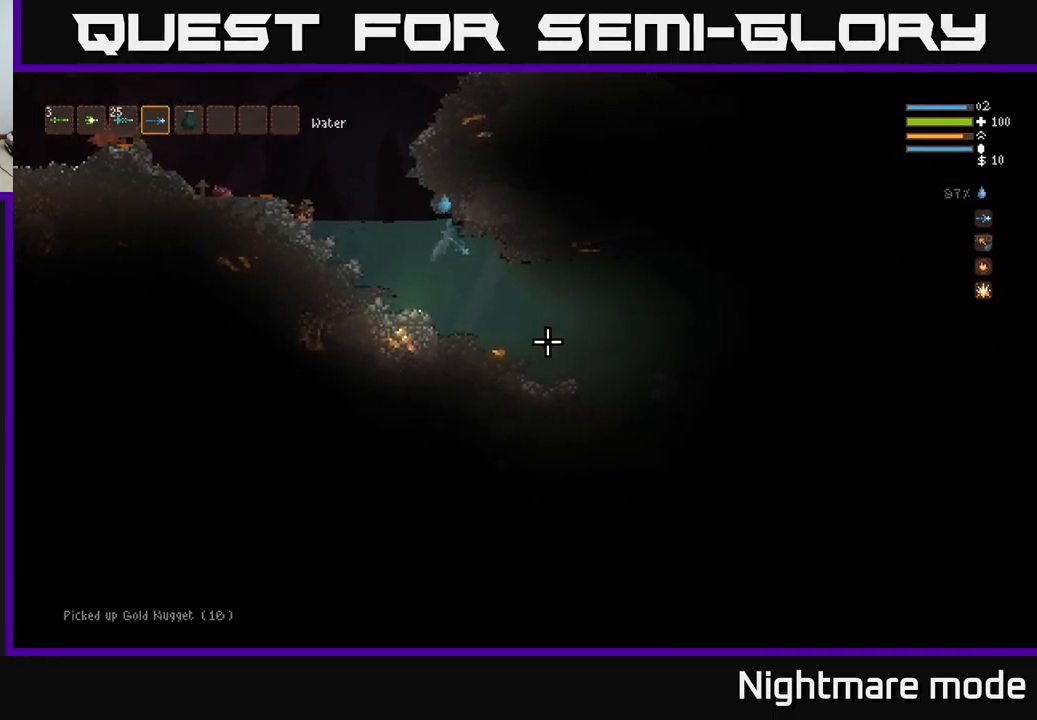
{"buttons": [], "left_stick": "down-right", "right_stick": "down-right", "events": [[117, "left_stick", "down-right"]]}
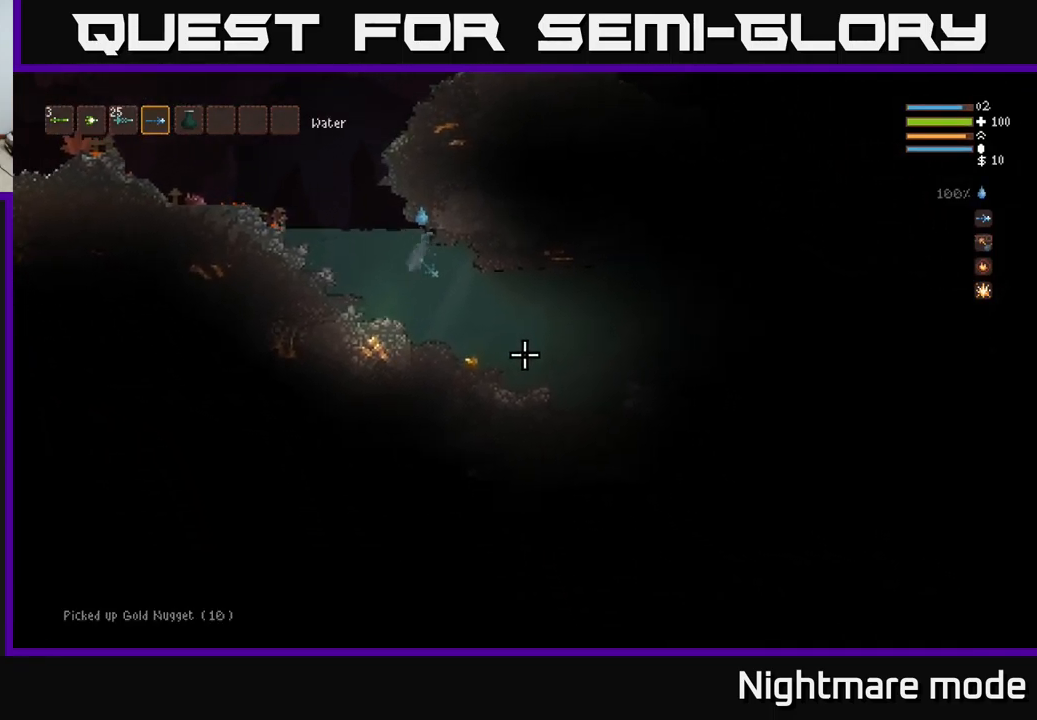
{"buttons": [], "left_stick": "down-right", "right_stick": "down-right", "events": []}
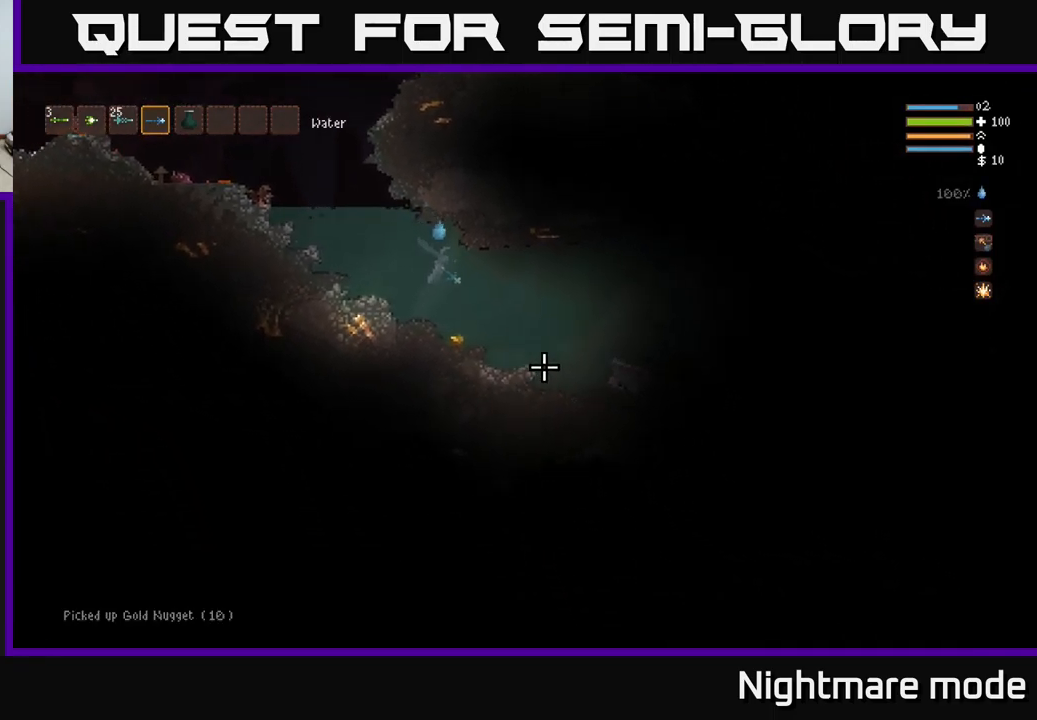
{"buttons": [], "left_stick": "down-left", "right_stick": "down", "events": [[267, "left_stick", "down"], [434, "left_stick", "down-left"], [467, "right_stick", "down"]]}
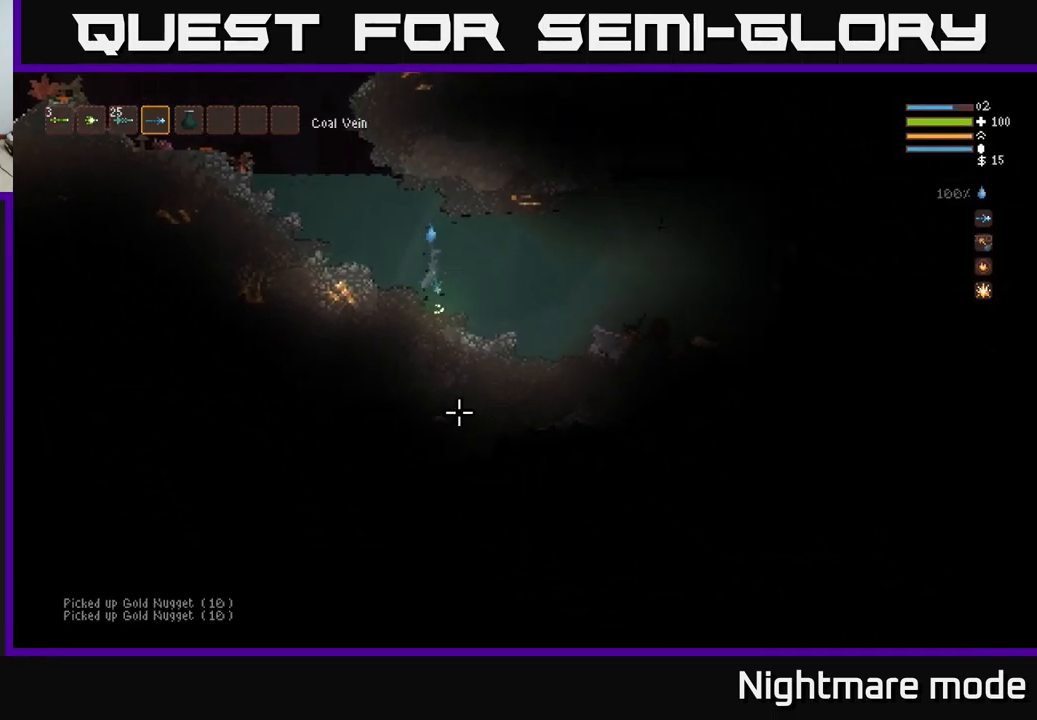
{"buttons": [], "left_stick": "left", "right_stick": "left", "events": [[17, "left_stick", "left"], [67, "right_stick", "left"], [100, "L2", "down"], [367, "L2", "up"]]}
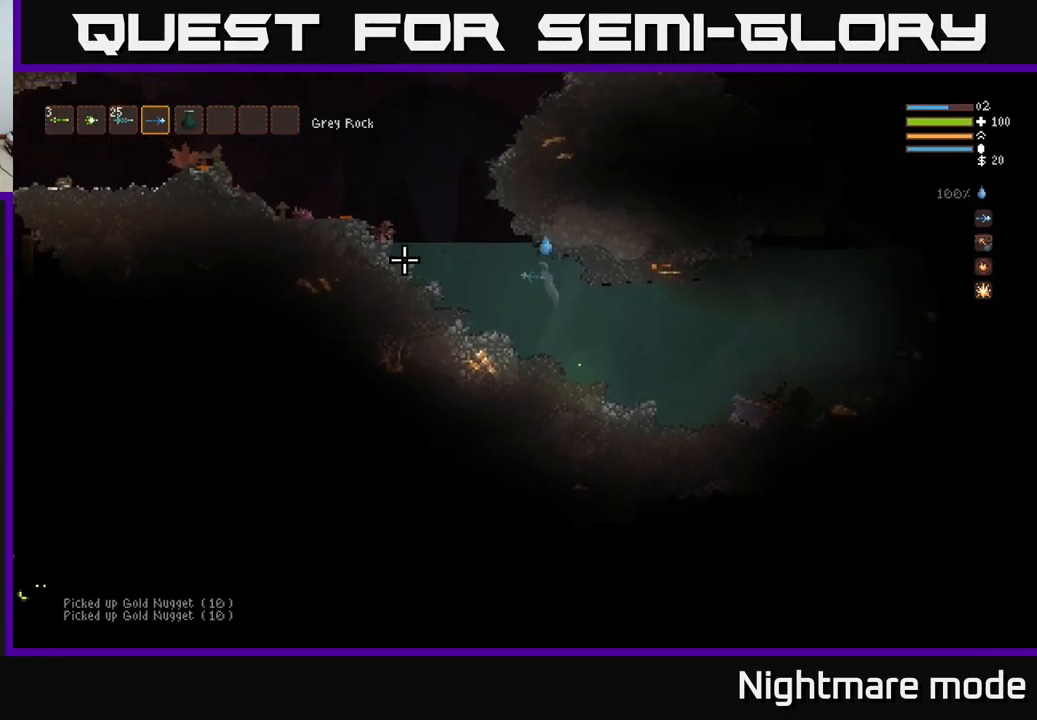
{"buttons": ["L2"], "left_stick": "left", "right_stick": "left", "events": [[50, "L2", "down"], [134, "L2", "up"], [267, "L2", "down"], [334, "L2", "up"], [484, "L2", "down"]]}
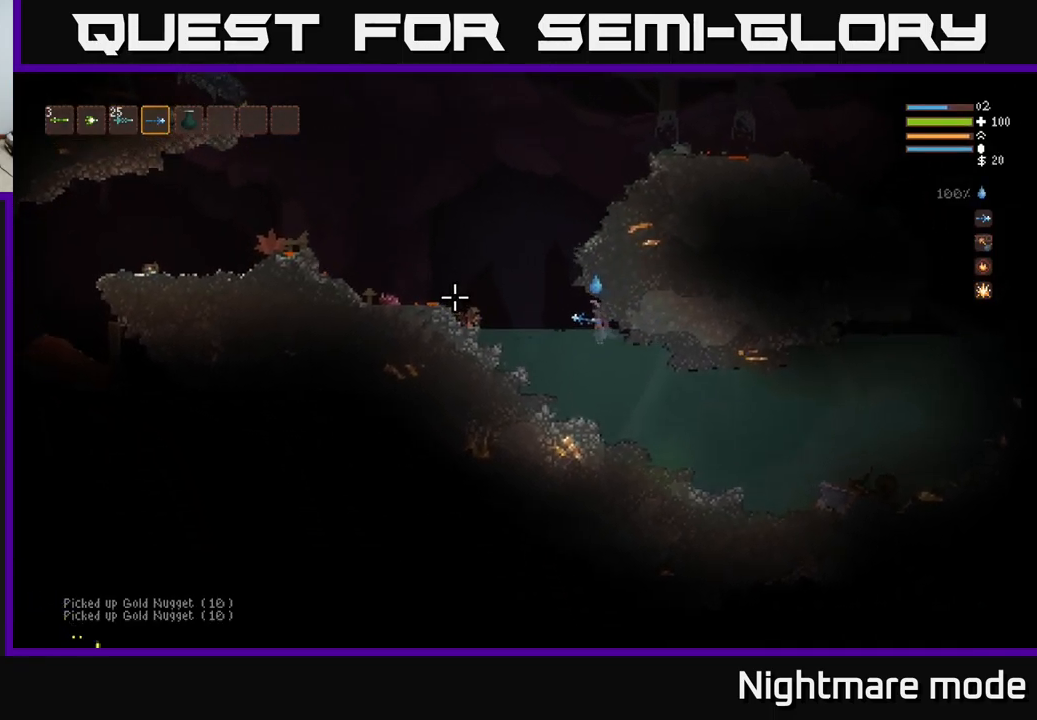
{"buttons": ["L2"], "left_stick": "left", "right_stick": "left", "events": [[50, "L2", "up"], [150, "L2", "down"], [267, "L2", "up"], [400, "L2", "down"]]}
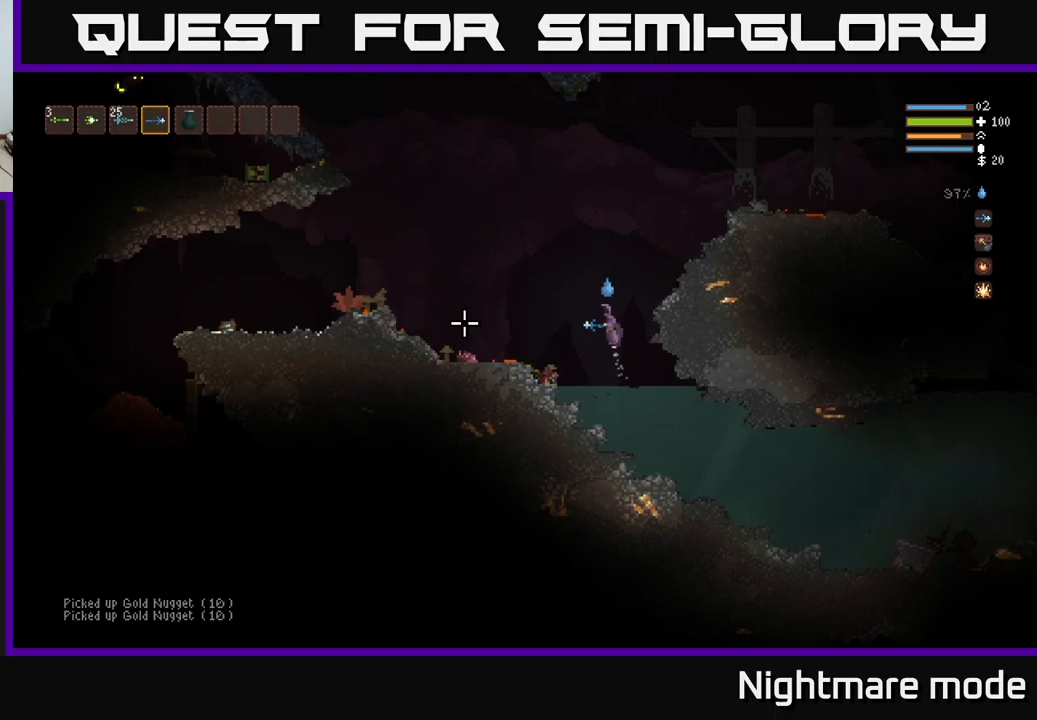
{"buttons": [], "left_stick": "left", "right_stick": "left", "events": [[116, "L2", "up"]]}
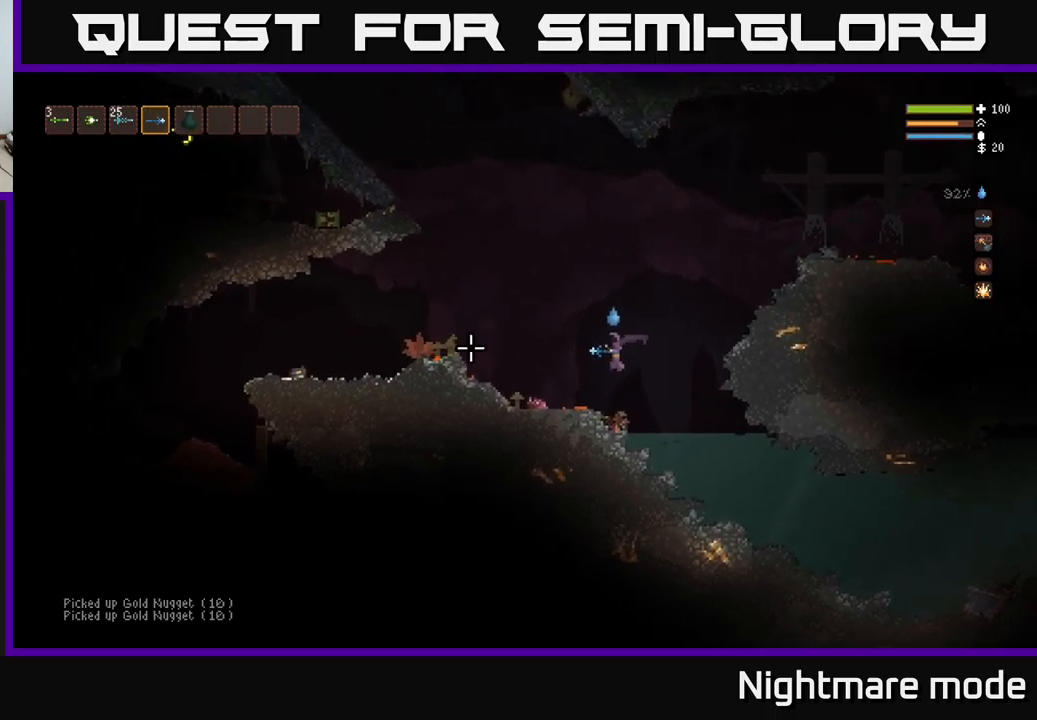
{"buttons": [], "left_stick": "left", "right_stick": "left", "events": [[150, "L2", "down"], [233, "L2", "up"]]}
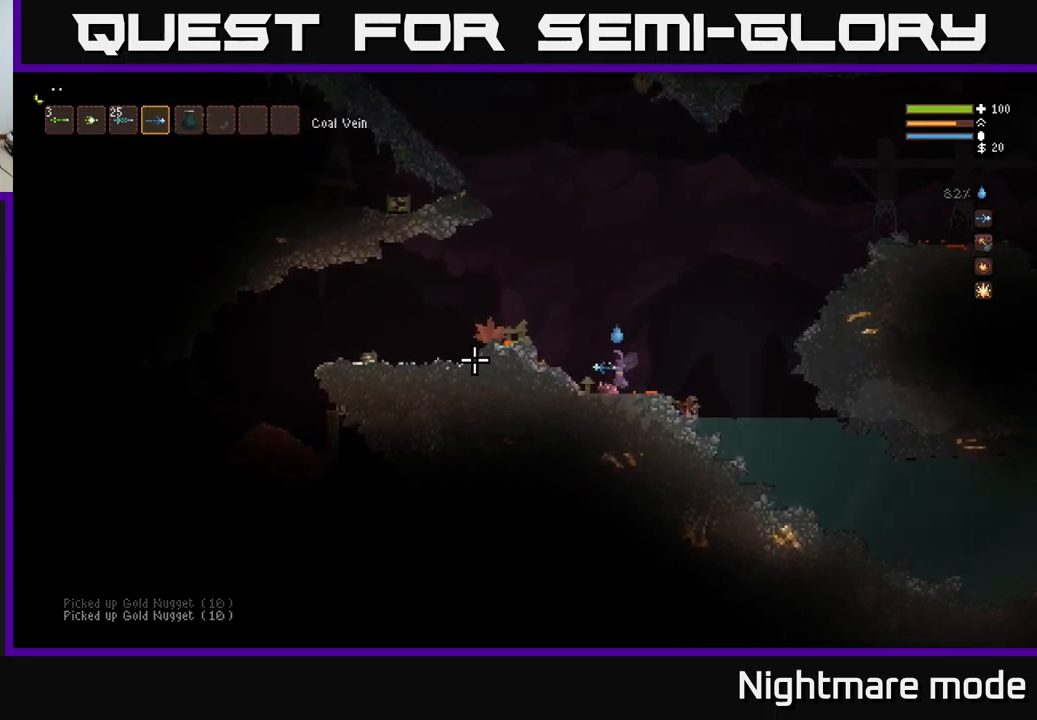
{"buttons": ["L2"], "left_stick": "left", "right_stick": "left", "events": [[350, "L2", "down"]]}
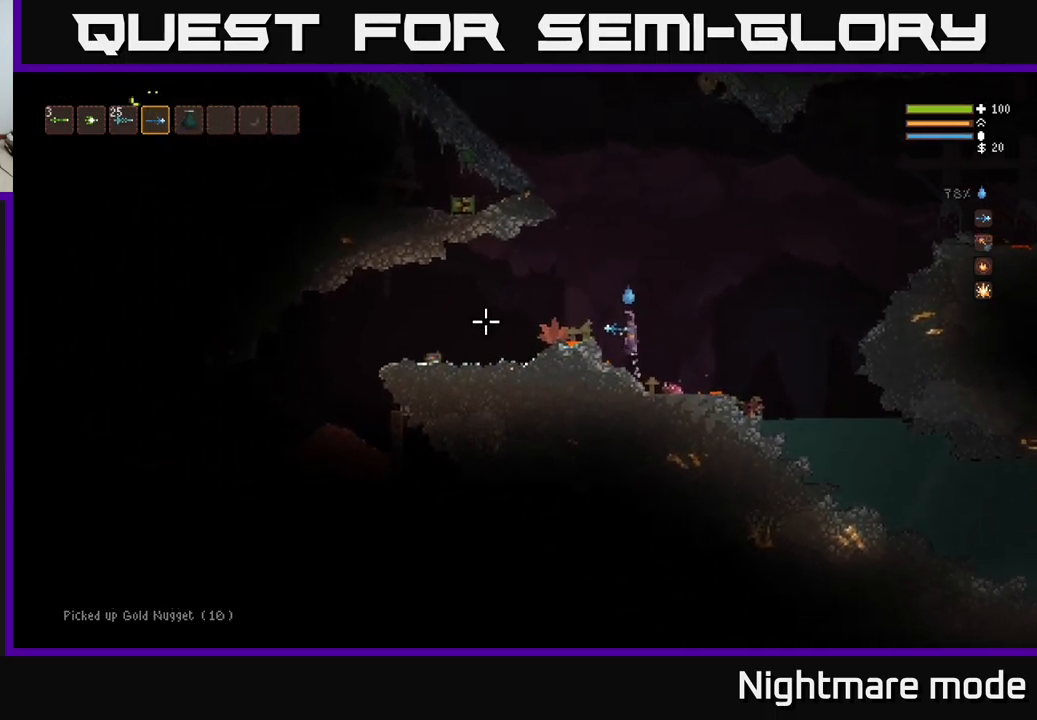
{"buttons": [], "left_stick": "left", "right_stick": "left", "events": [[266, "L2", "up"]]}
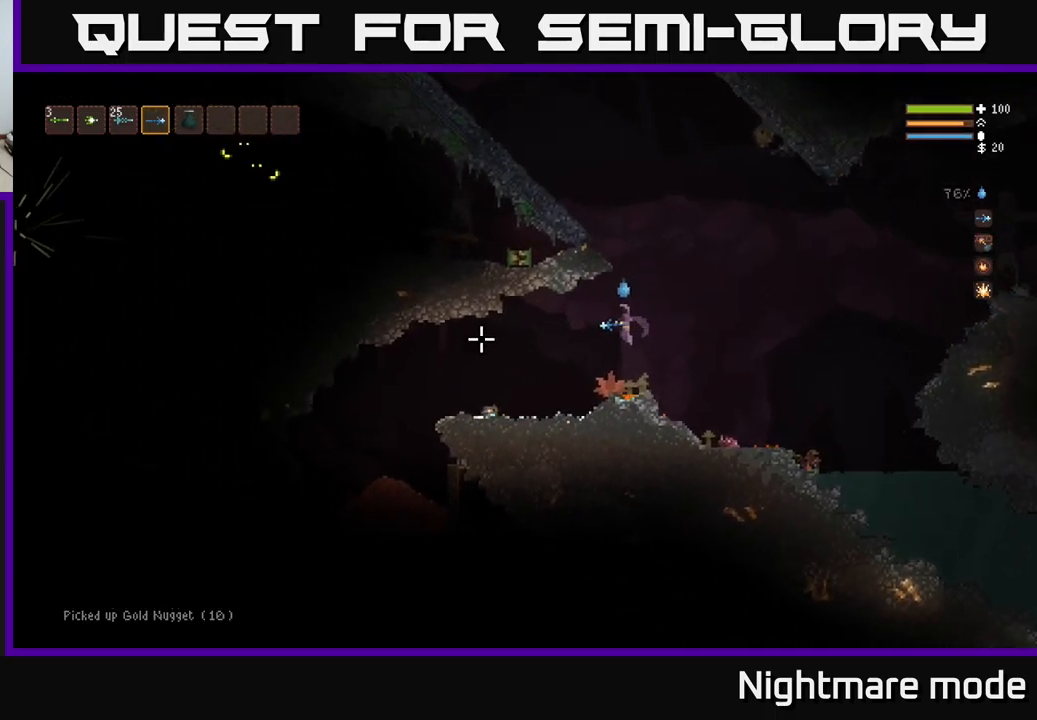
{"buttons": ["L2"], "left_stick": "left", "right_stick": "left", "events": [[466, "L2", "down"]]}